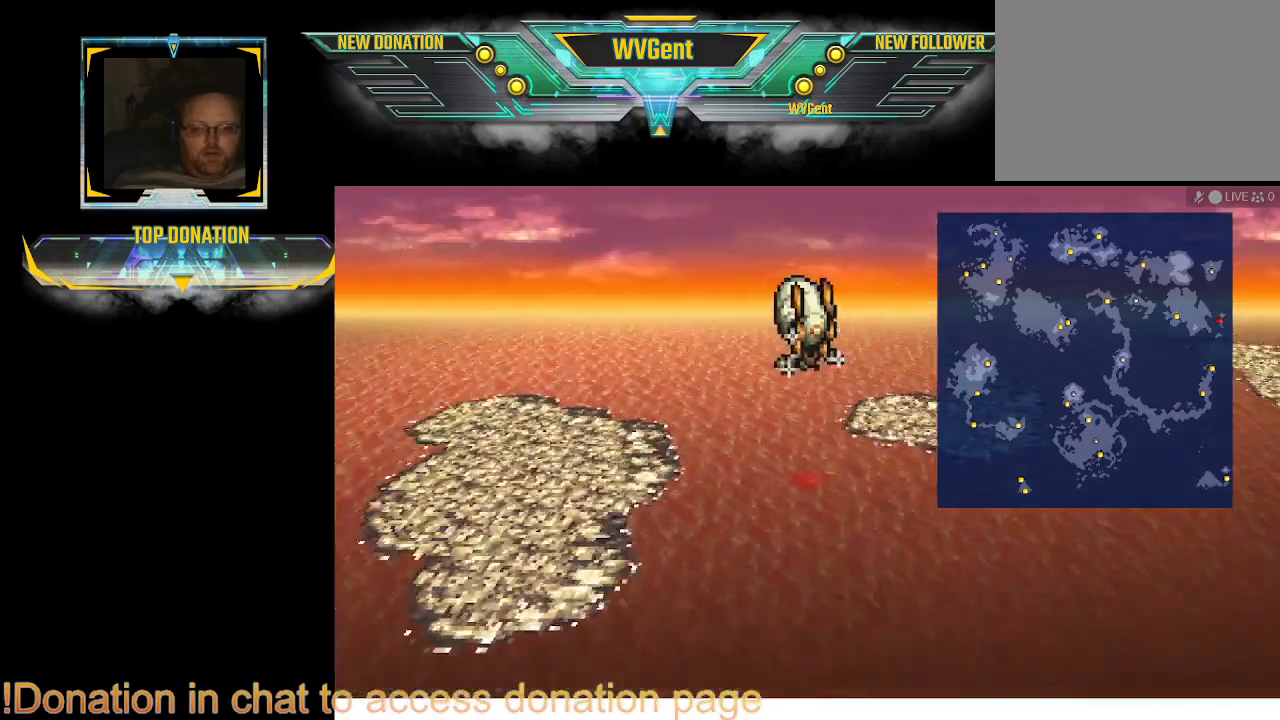
Gameplay with a controller (PlayStation layout); each line is a JSON object with the inputs held at the frame after it. "events" lists button and stick changes between this image and that frame as [ms after this image, input, new state], when the widget could be followed in between. Not read: L1 L3 R3.
{"buttons": [], "left_stick": "right", "right_stick": "center", "events": [[100, "left_stick", "right"]]}
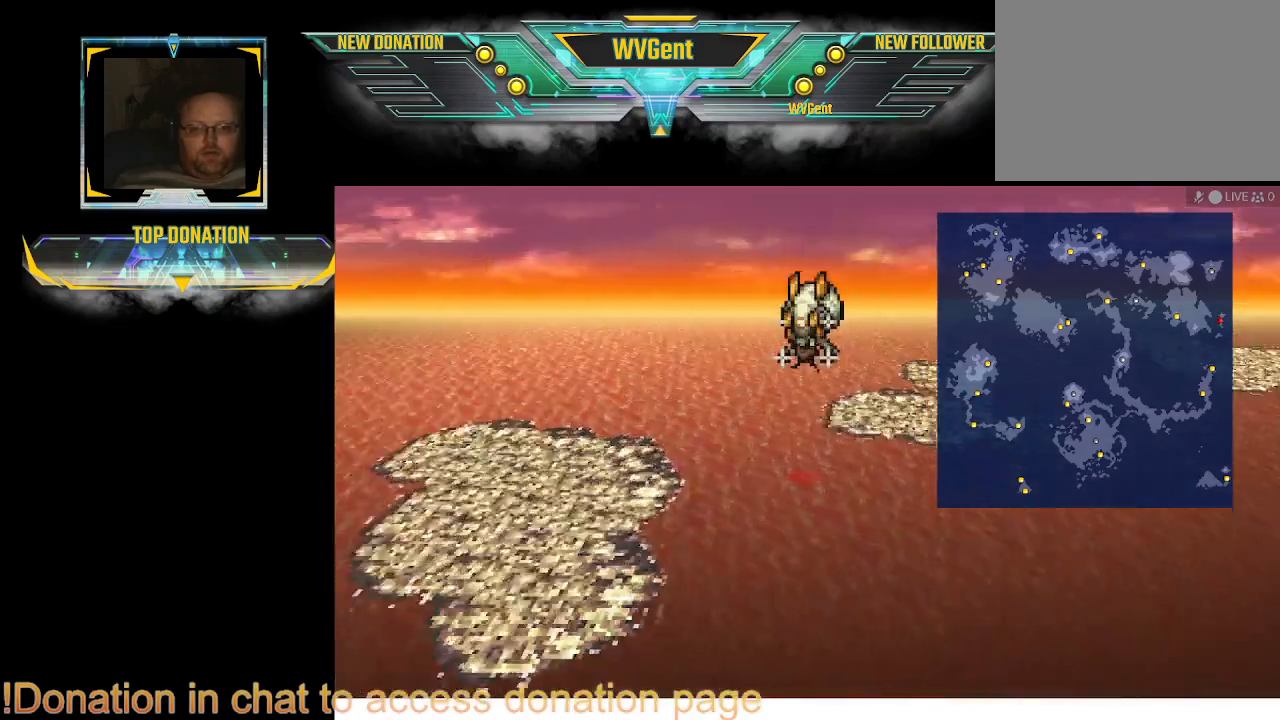
{"buttons": [], "left_stick": "center", "right_stick": "center", "events": [[367, "left_stick", "center"]]}
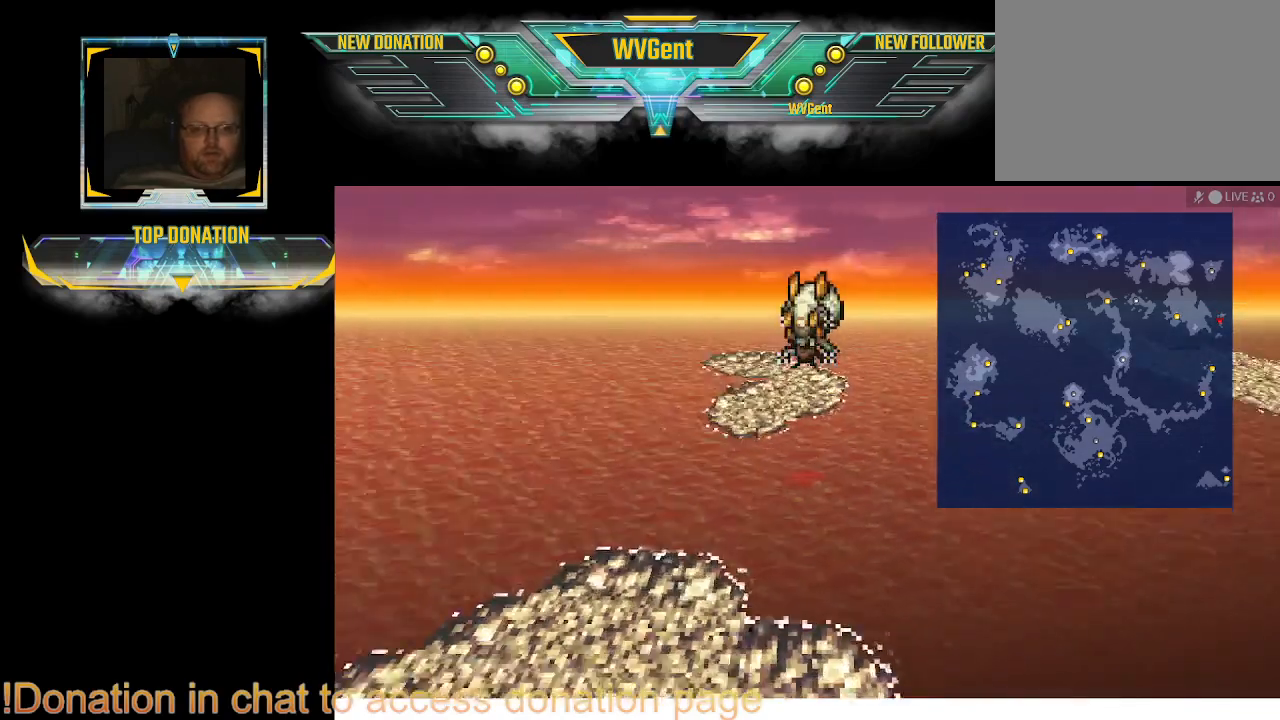
{"buttons": [], "left_stick": "center", "right_stick": "center", "events": [[267, "CROSS", "down"], [400, "CROSS", "up"]]}
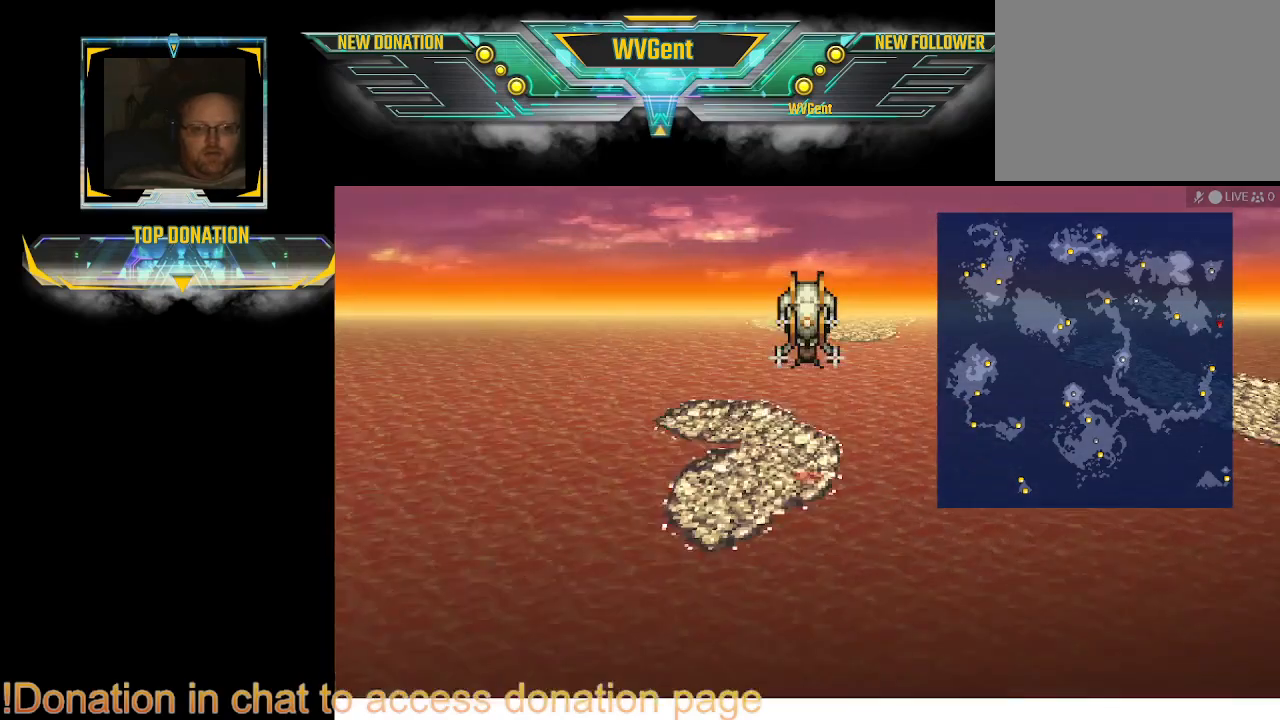
{"buttons": [], "left_stick": "center", "right_stick": "center", "events": [[300, "CROSS", "down"], [467, "CROSS", "up"]]}
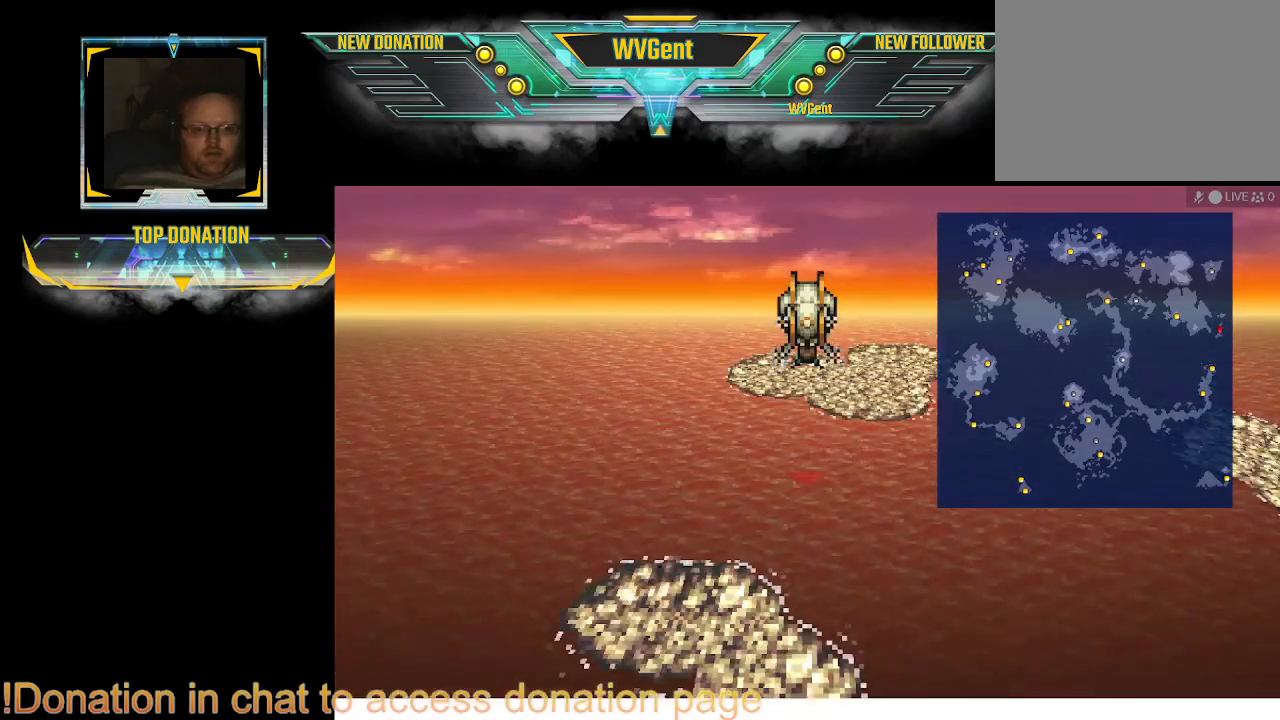
{"buttons": [], "left_stick": "center", "right_stick": "center", "events": []}
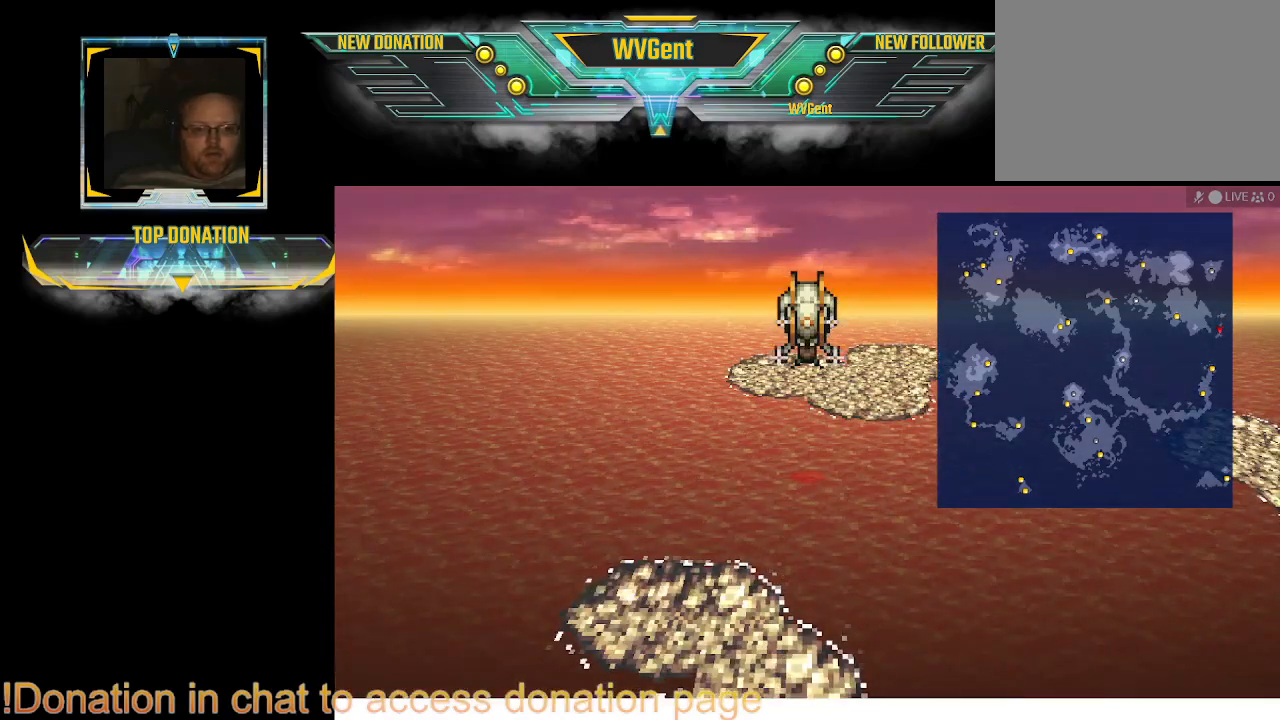
{"buttons": [], "left_stick": "up", "right_stick": "center", "events": [[333, "left_stick", "up"]]}
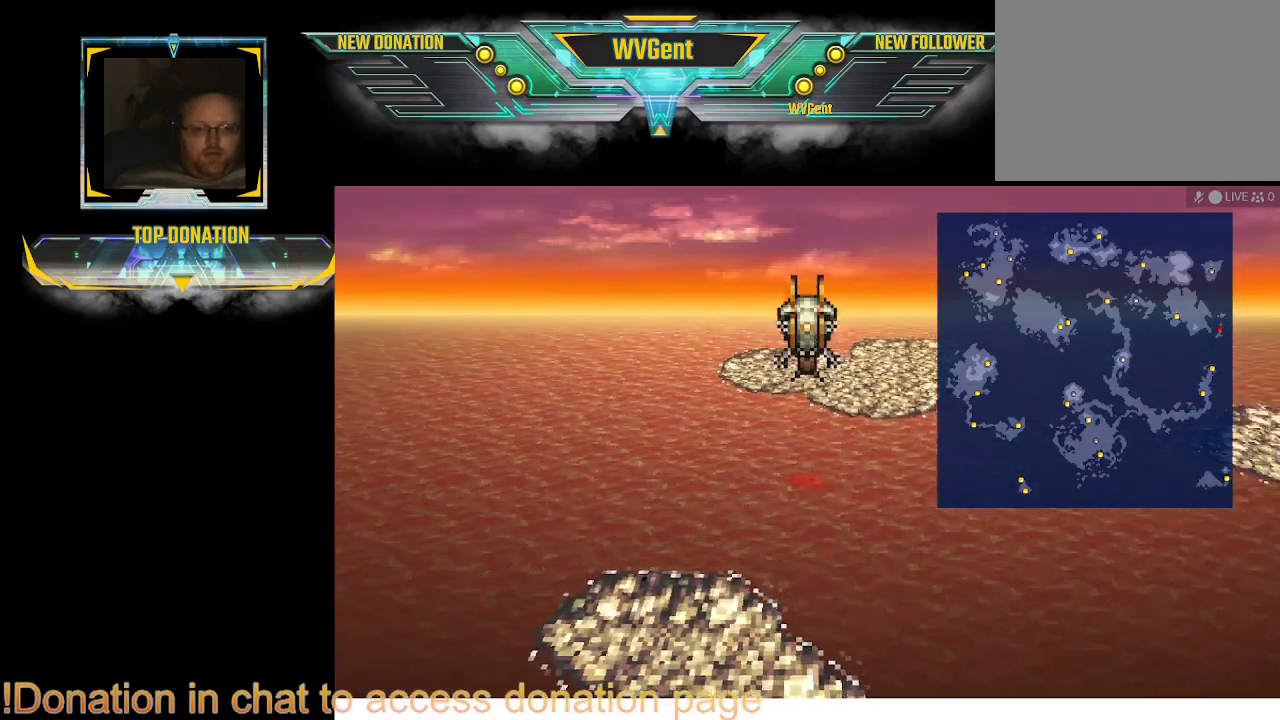
{"buttons": [], "left_stick": "center", "right_stick": "center", "events": [[67, "left_stick", "right"], [267, "left_stick", "center"]]}
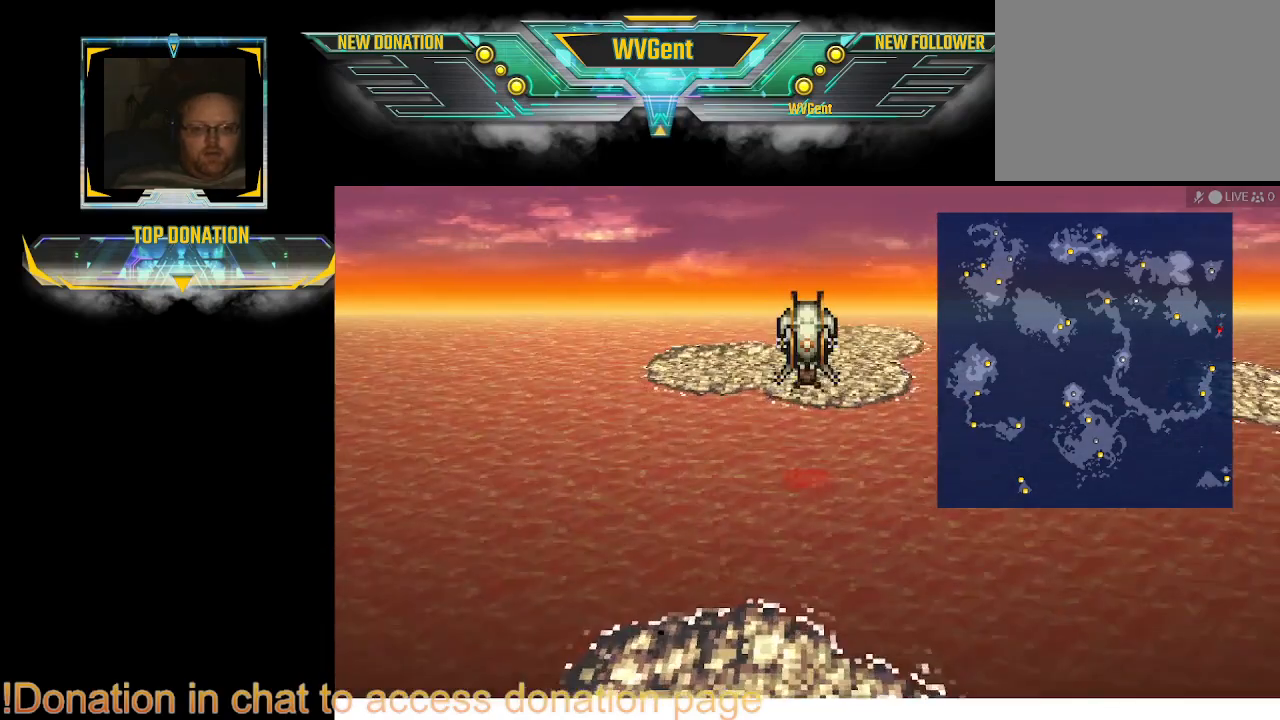
{"buttons": [], "left_stick": "up-right", "right_stick": "center", "events": [[100, "left_stick", "up-right"]]}
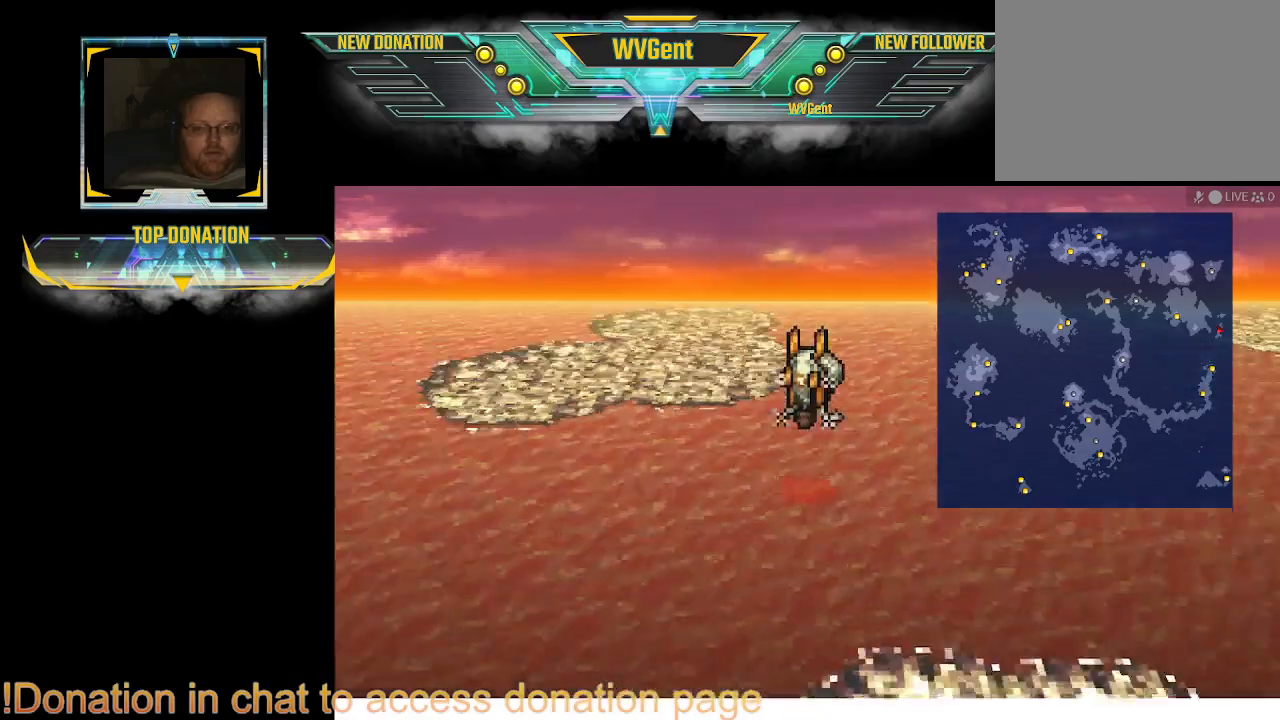
{"buttons": ["CROSS"], "left_stick": "center", "right_stick": "center", "events": [[67, "left_stick", "center"], [400, "CROSS", "down"]]}
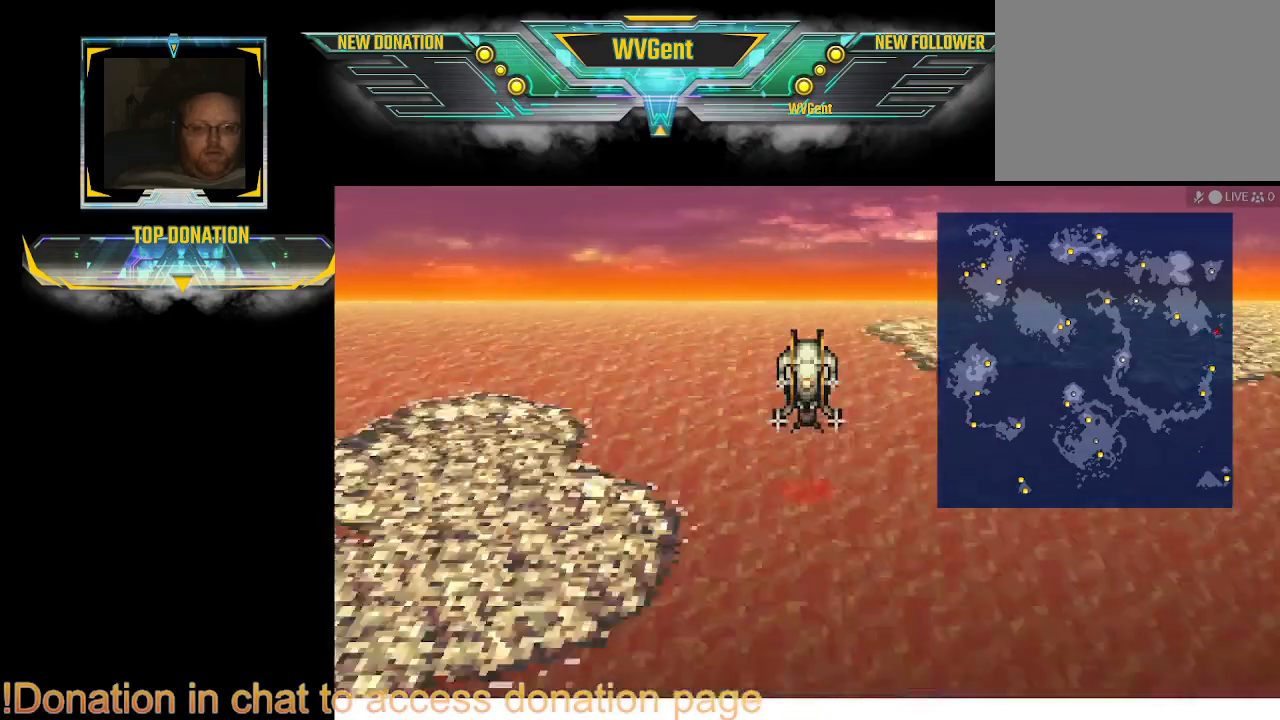
{"buttons": [], "left_stick": "center", "right_stick": "center", "events": [[133, "CROSS", "up"], [233, "left_stick", "left"], [433, "left_stick", "center"]]}
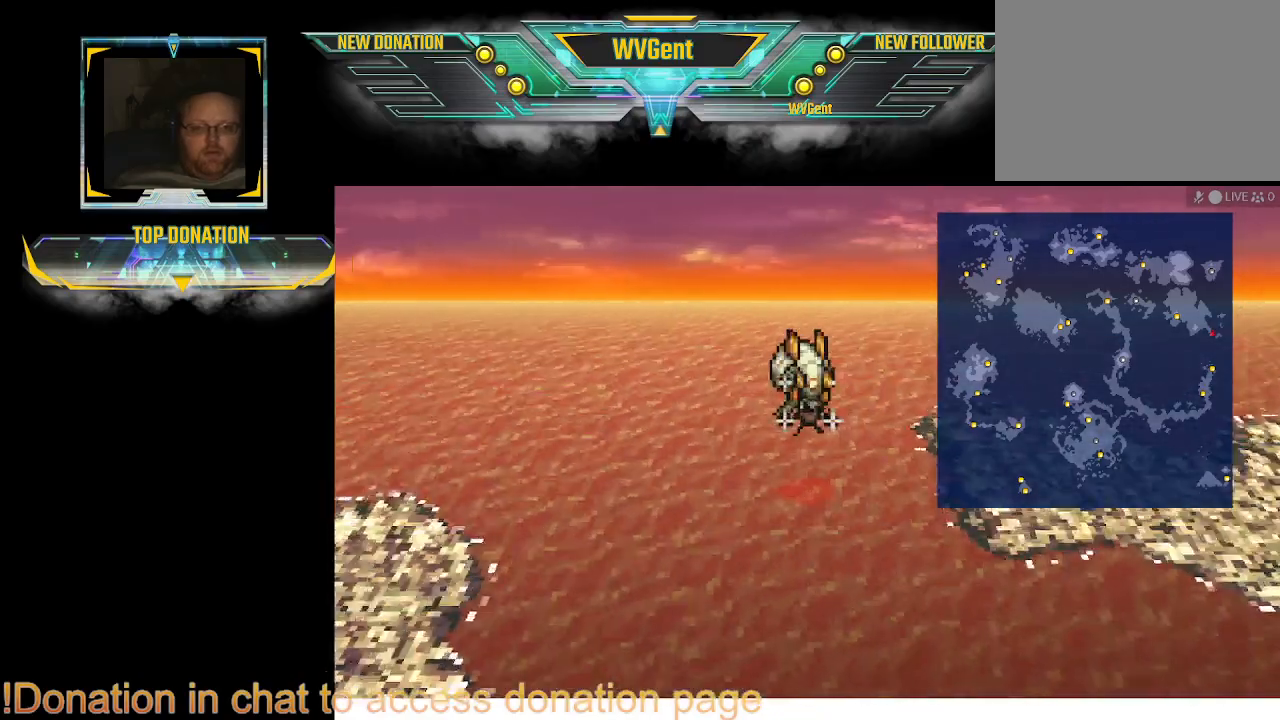
{"buttons": ["CROSS"], "left_stick": "center", "right_stick": "center", "events": [[433, "CROSS", "down"]]}
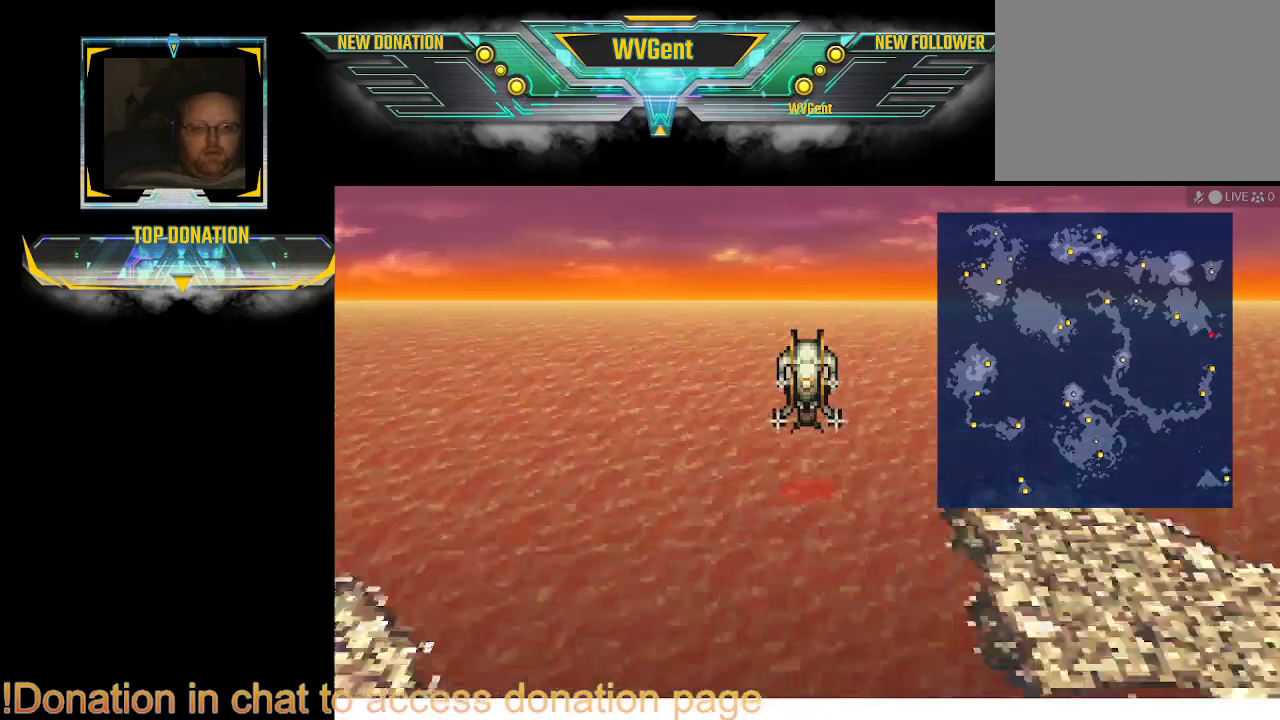
{"buttons": [], "left_stick": "center", "right_stick": "center", "events": [[67, "CROSS", "up"], [133, "left_stick", "left"], [233, "left_stick", "center"]]}
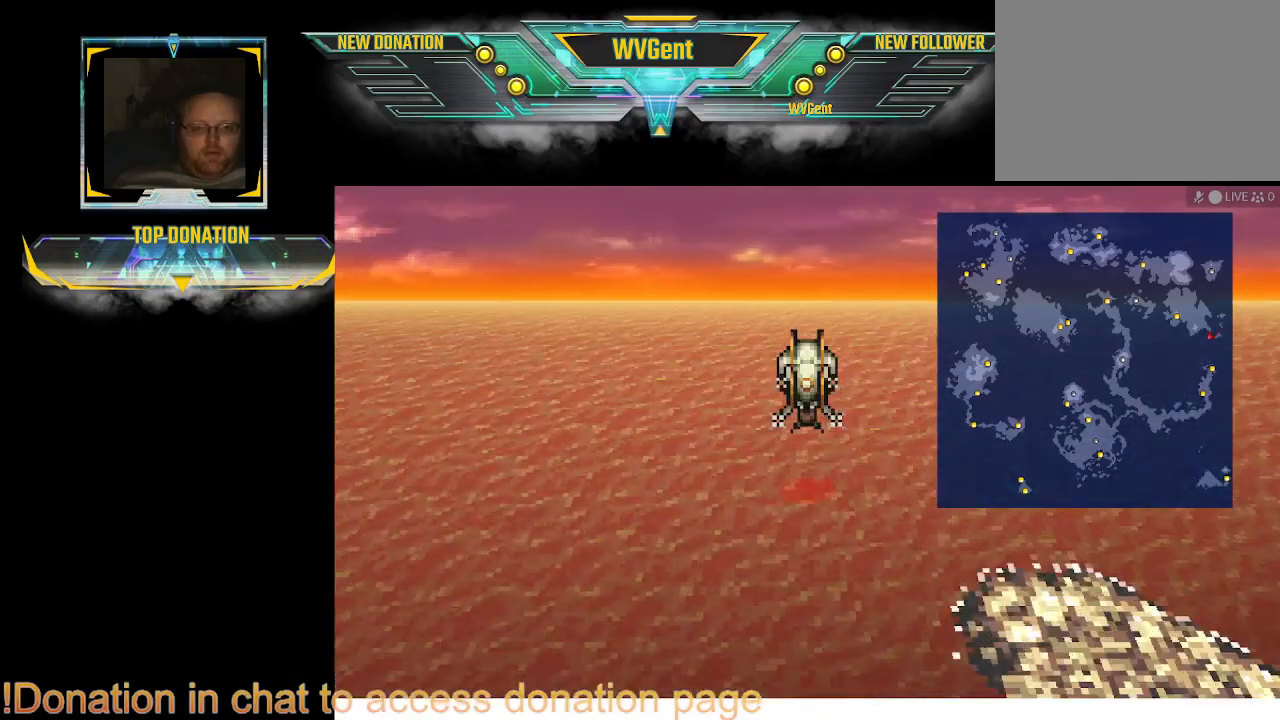
{"buttons": [], "left_stick": "right", "right_stick": "center", "events": [[133, "left_stick", "right"]]}
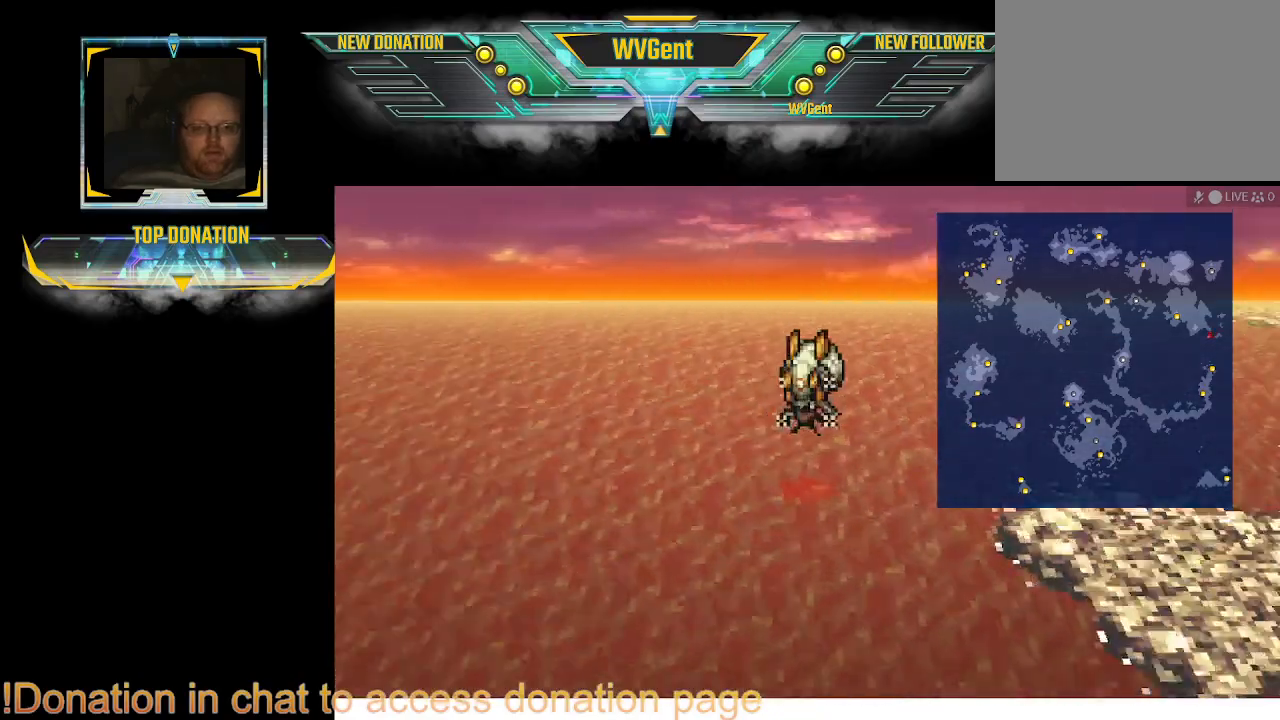
{"buttons": [], "left_stick": "center", "right_stick": "center", "events": [[67, "left_stick", "center"]]}
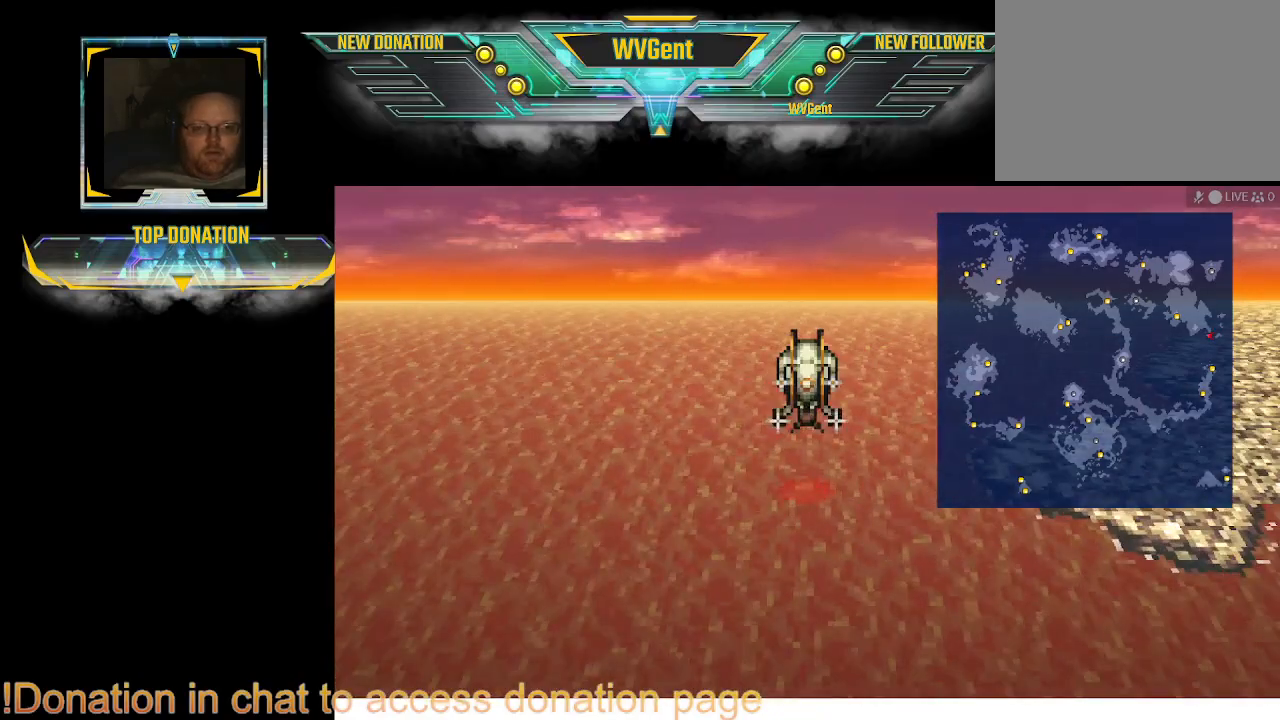
{"buttons": [], "left_stick": "left", "right_stick": "center", "events": [[167, "CROSS", "down"], [400, "CROSS", "up"], [467, "left_stick", "left"]]}
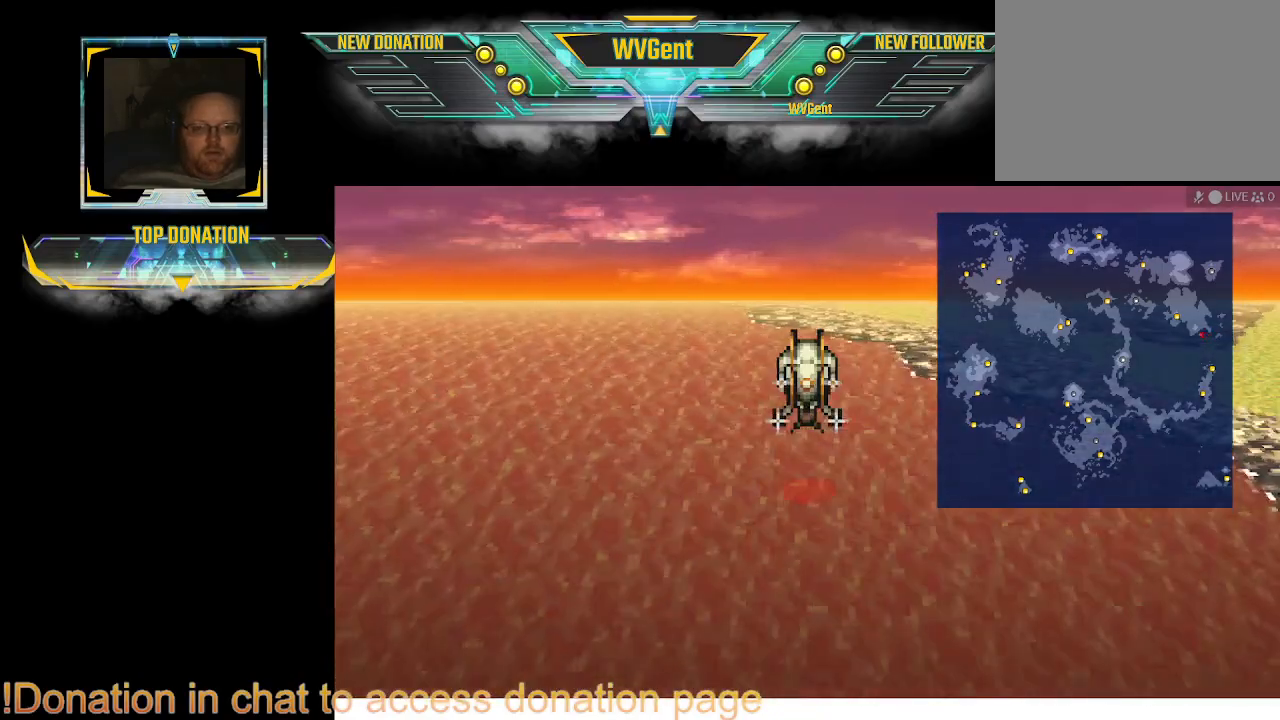
{"buttons": [], "left_stick": "left", "right_stick": "center", "events": []}
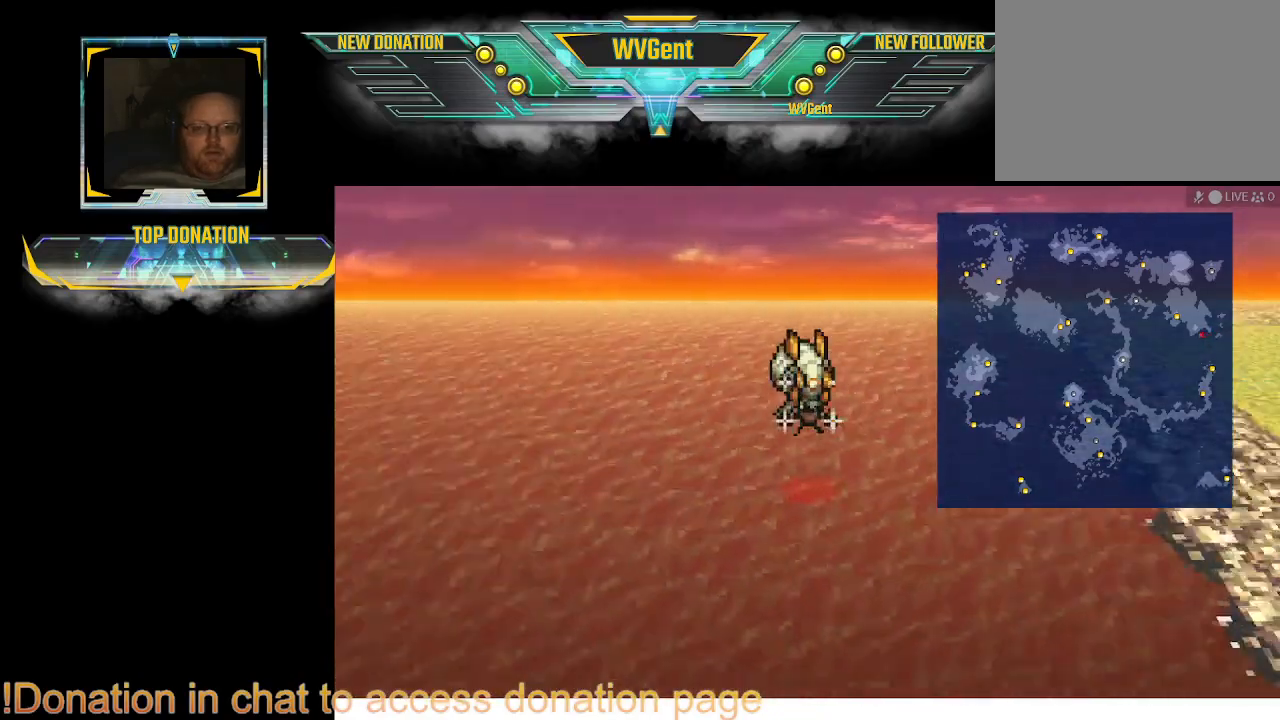
{"buttons": [], "left_stick": "center", "right_stick": "center", "events": [[467, "left_stick", "center"]]}
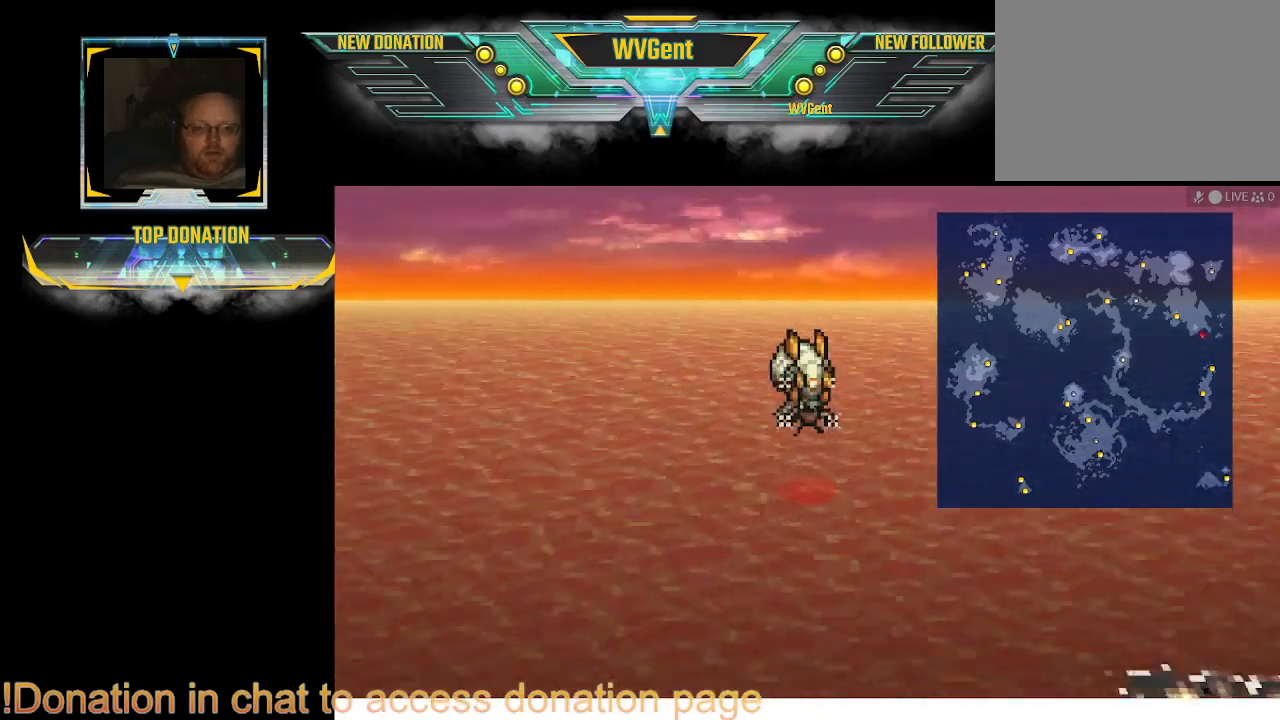
{"buttons": ["CROSS"], "left_stick": "center", "right_stick": "center", "events": [[267, "CROSS", "down"]]}
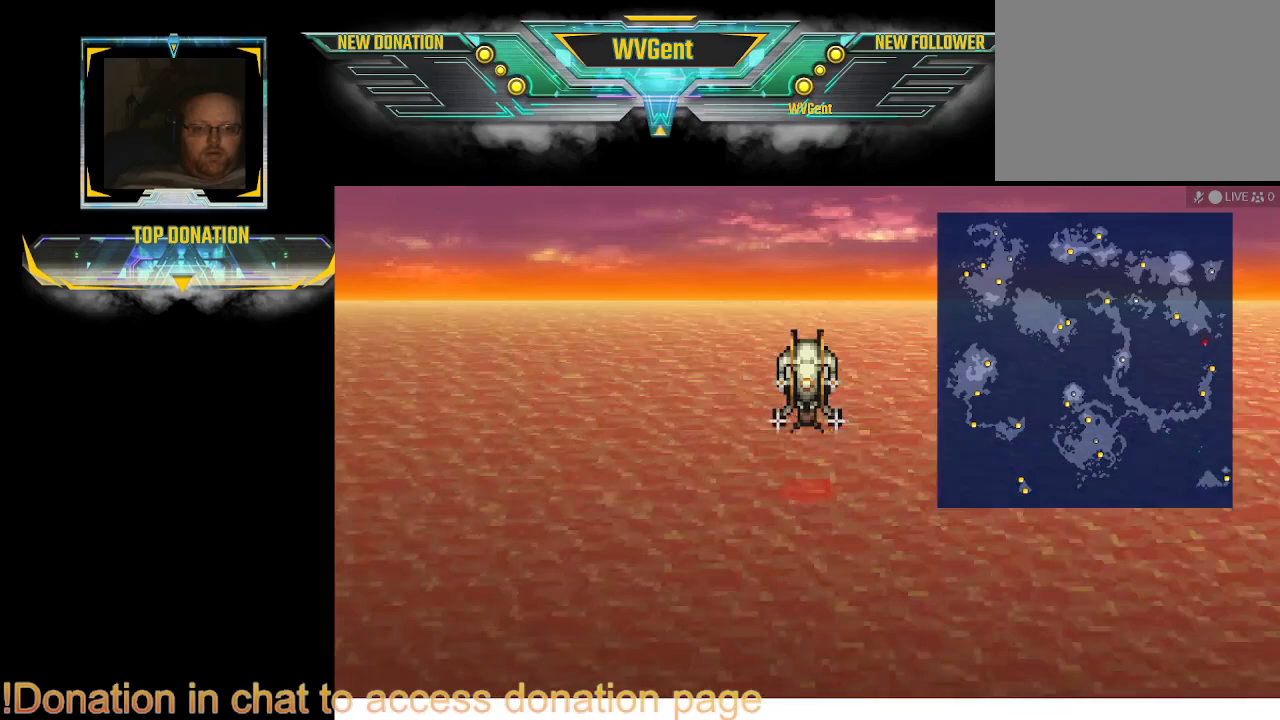
{"buttons": ["CROSS"], "left_stick": "right", "right_stick": "center", "events": [[33, "CROSS", "up"], [100, "left_stick", "right"], [333, "CROSS", "down"], [433, "CROSS", "up"], [500, "CROSS", "down"]]}
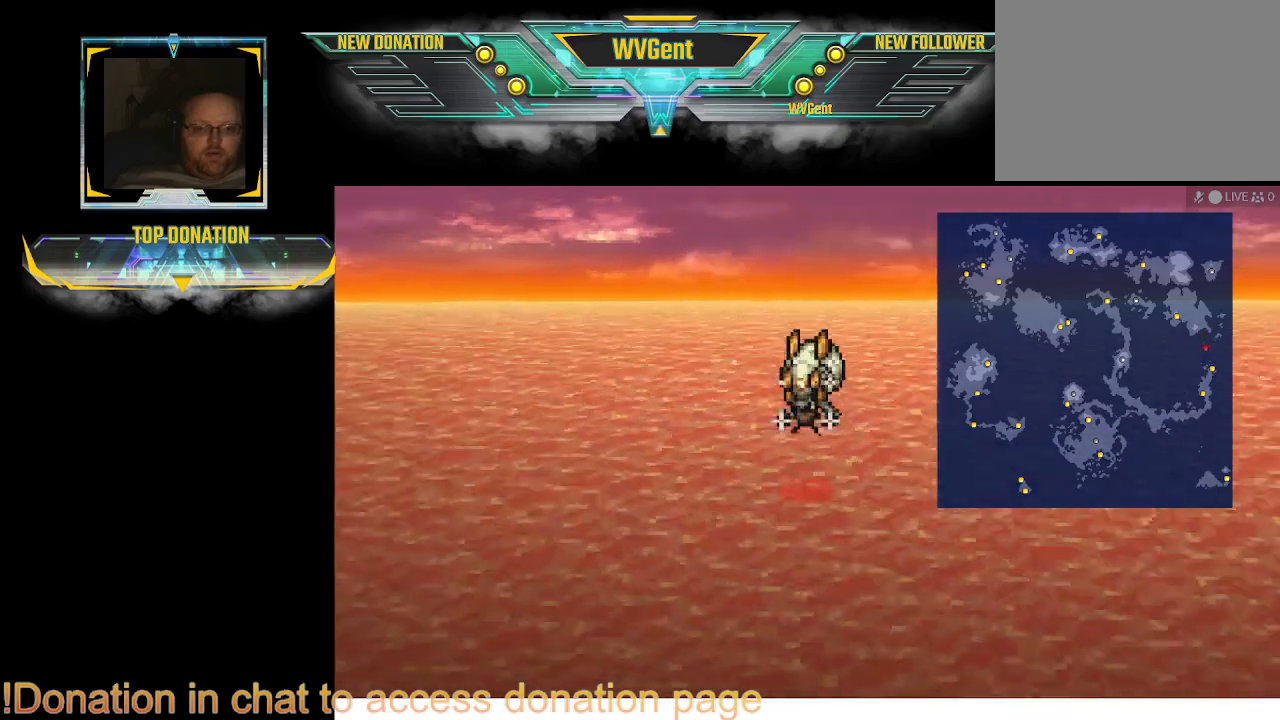
{"buttons": [], "left_stick": "right", "right_stick": "center", "events": [[200, "CROSS", "up"]]}
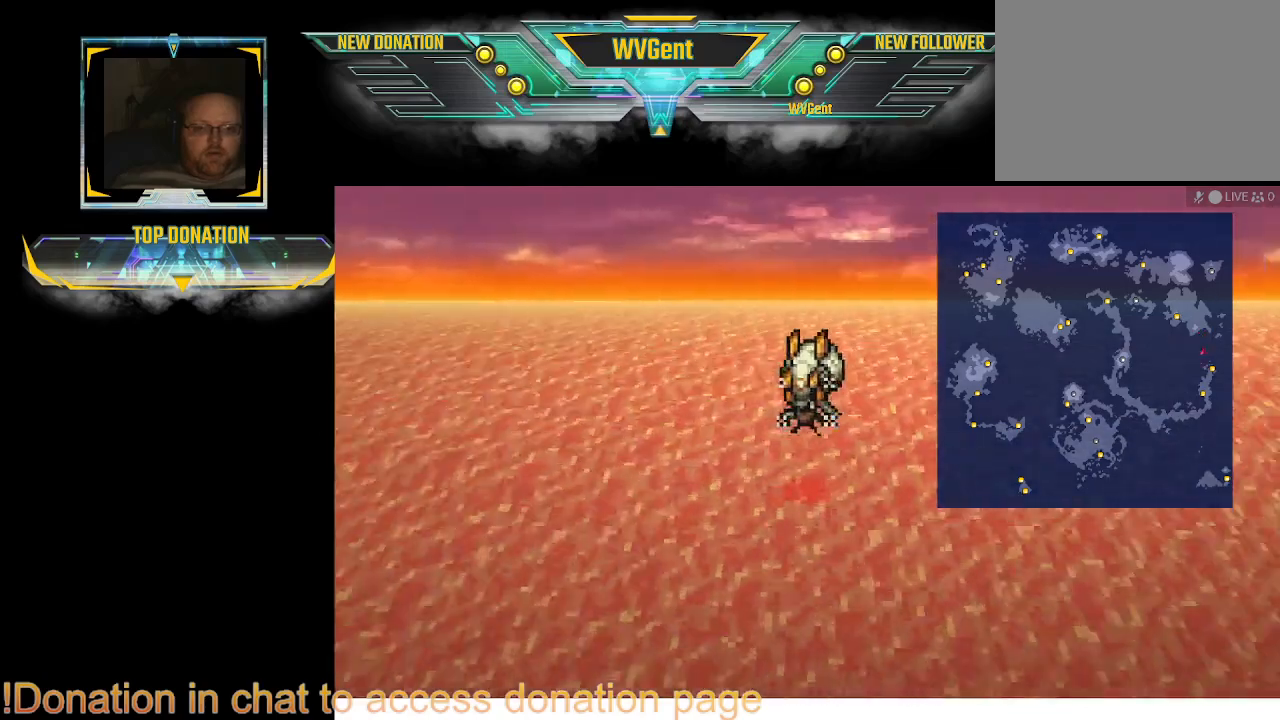
{"buttons": ["CROSS"], "left_stick": "center", "right_stick": "center", "events": [[267, "CROSS", "down"], [267, "left_stick", "center"]]}
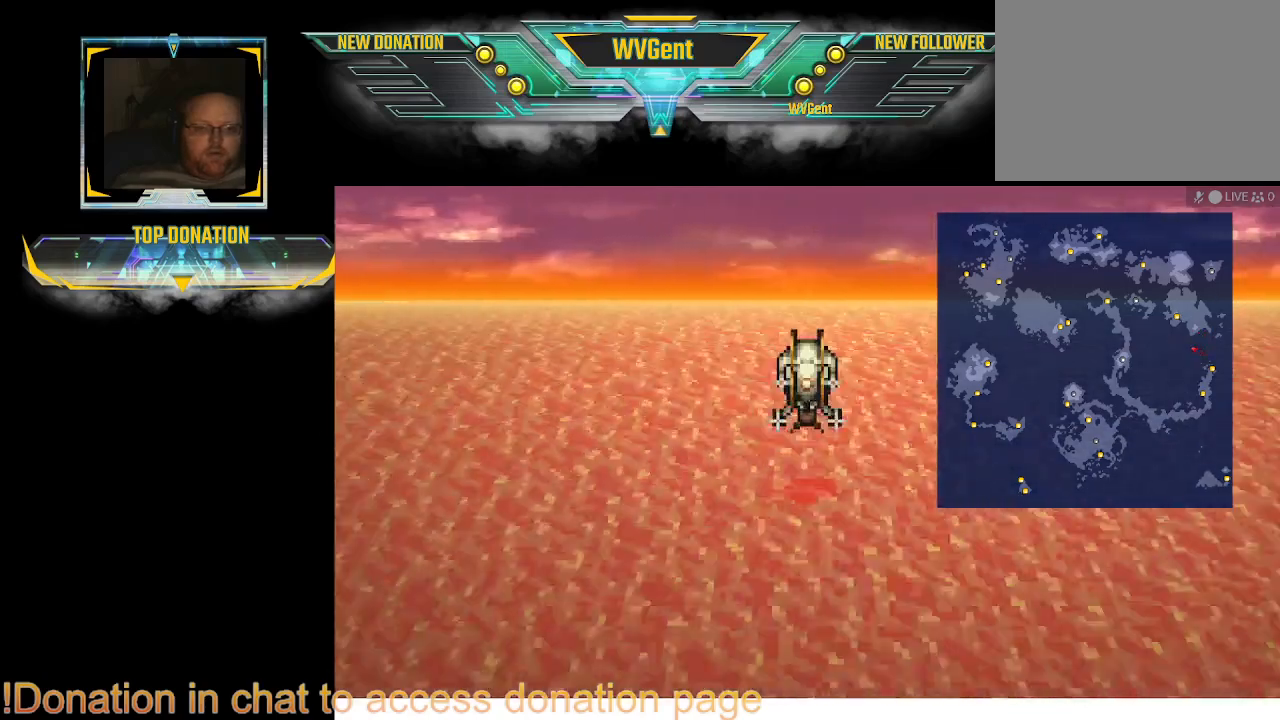
{"buttons": [], "left_stick": "left", "right_stick": "center", "events": [[367, "CROSS", "up"], [400, "left_stick", "left"]]}
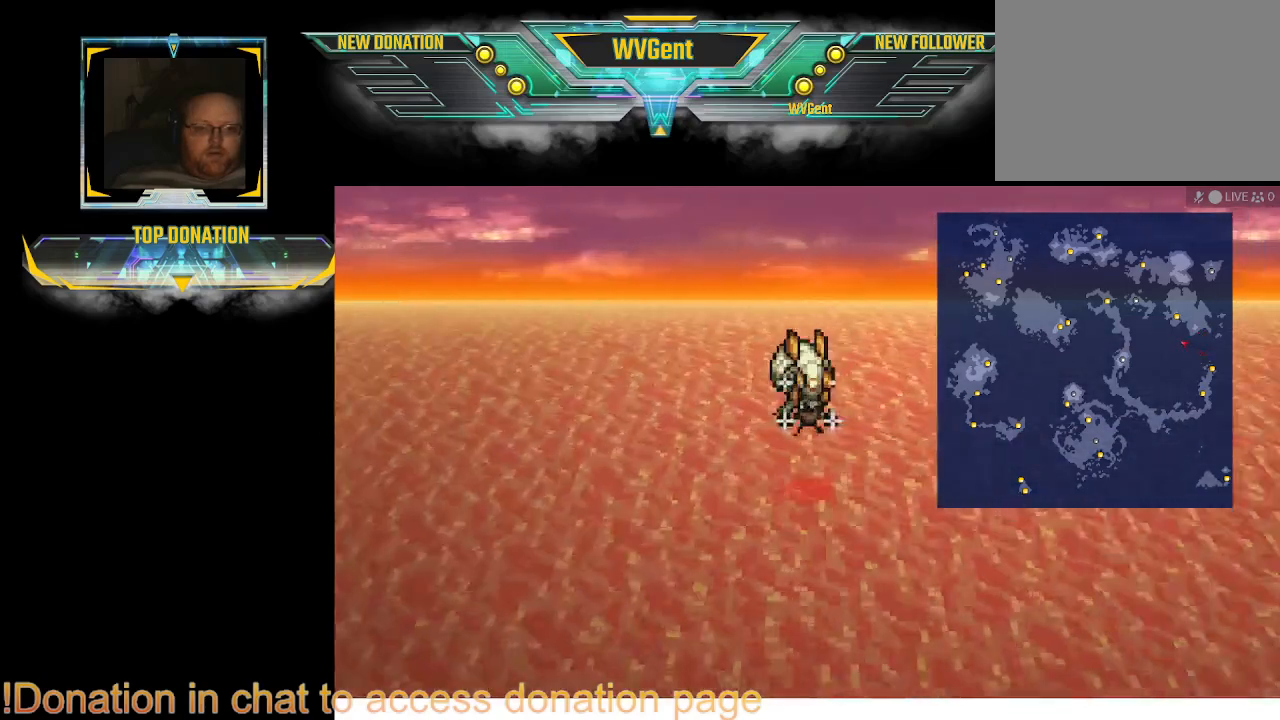
{"buttons": [], "left_stick": "center", "right_stick": "center", "events": [[267, "left_stick", "center"]]}
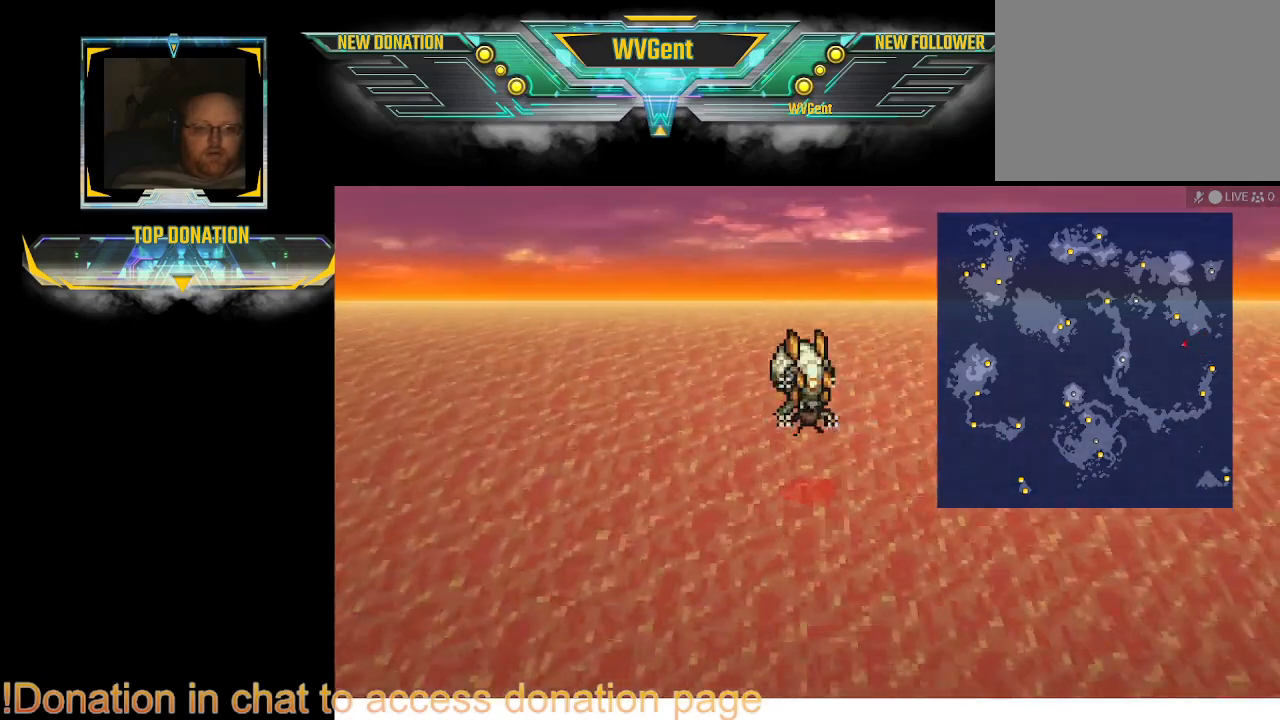
{"buttons": [], "left_stick": "left", "right_stick": "center", "events": [[233, "CROSS", "down"], [400, "left_stick", "left"], [433, "CROSS", "up"]]}
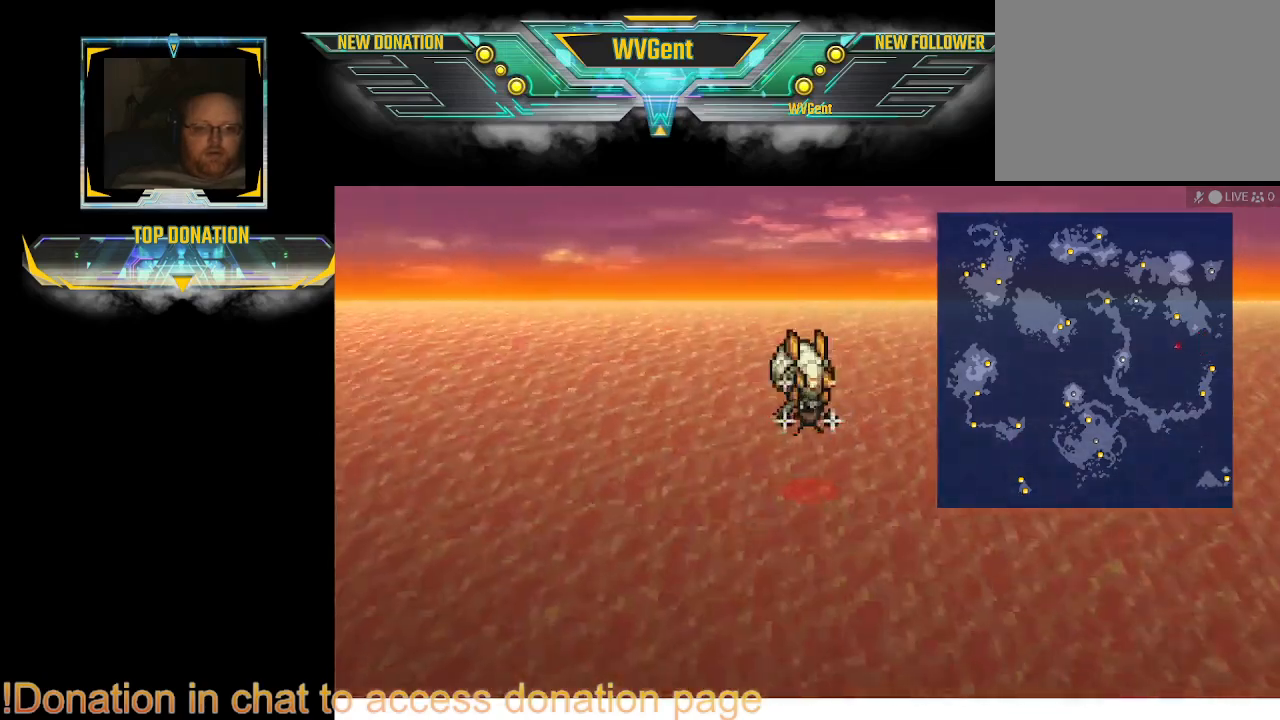
{"buttons": [], "left_stick": "left", "right_stick": "center", "events": []}
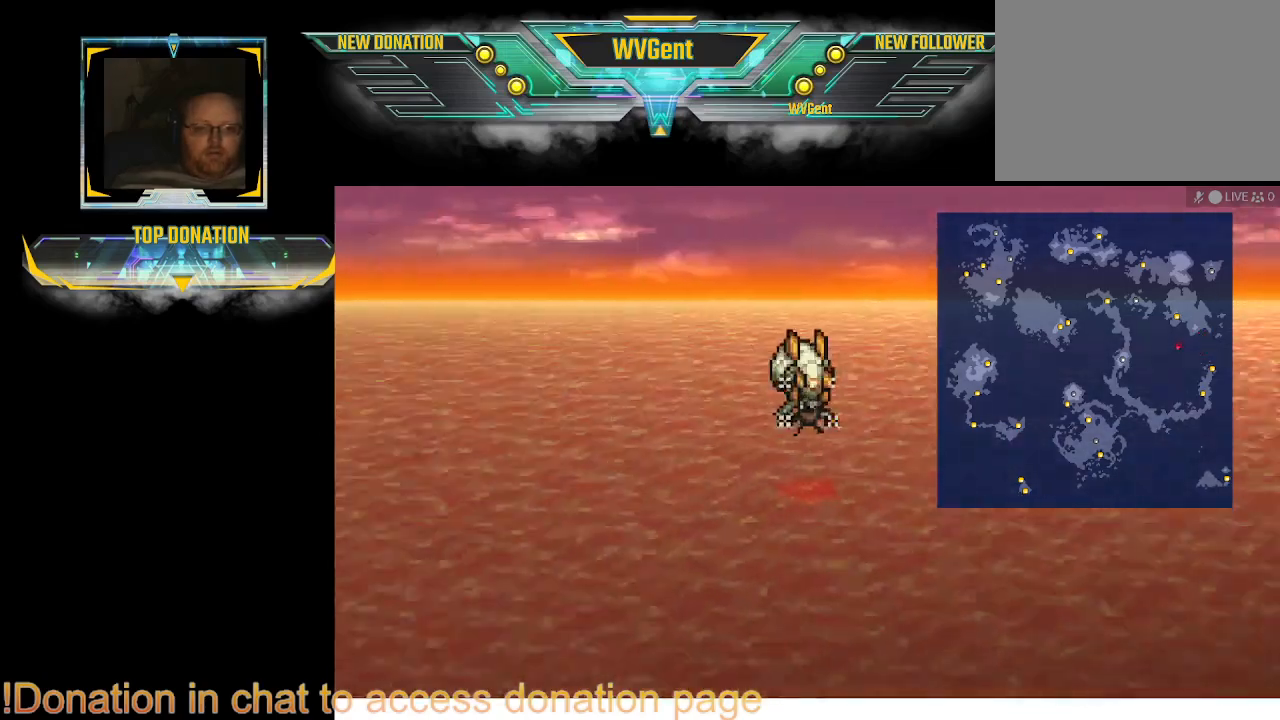
{"buttons": [], "left_stick": "center", "right_stick": "center", "events": [[400, "left_stick", "center"]]}
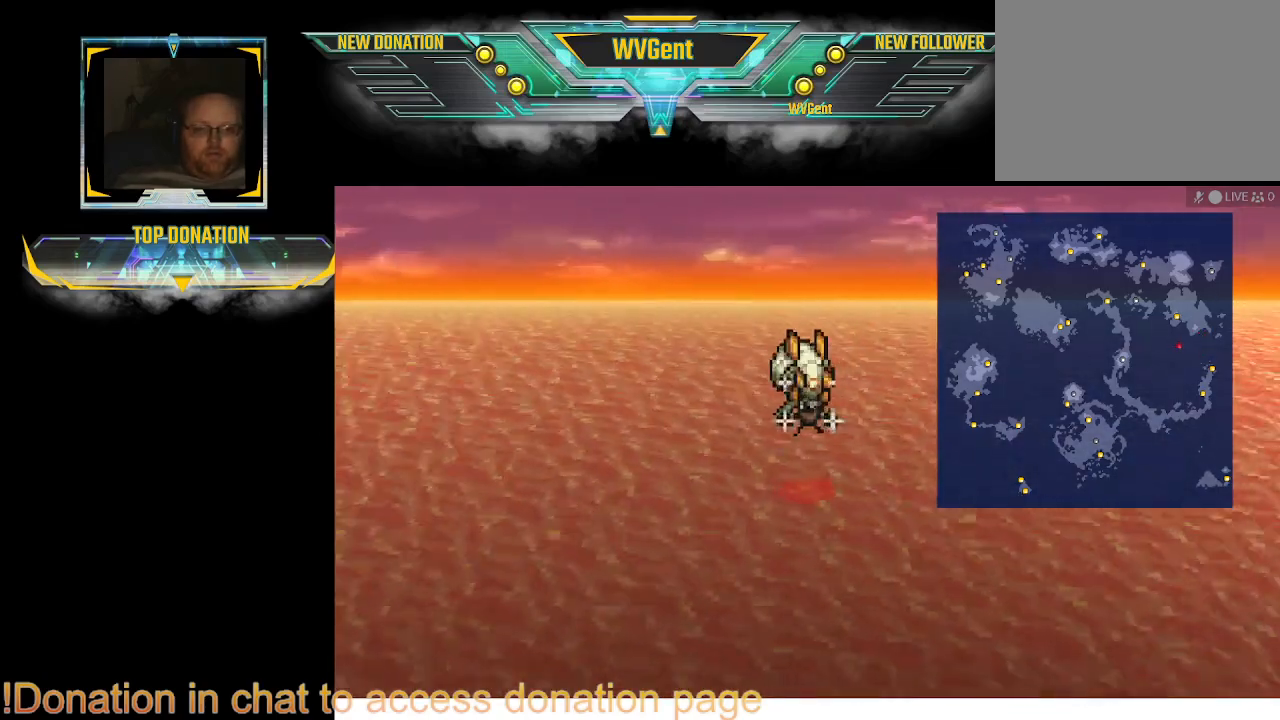
{"buttons": [], "left_stick": "center", "right_stick": "center", "events": []}